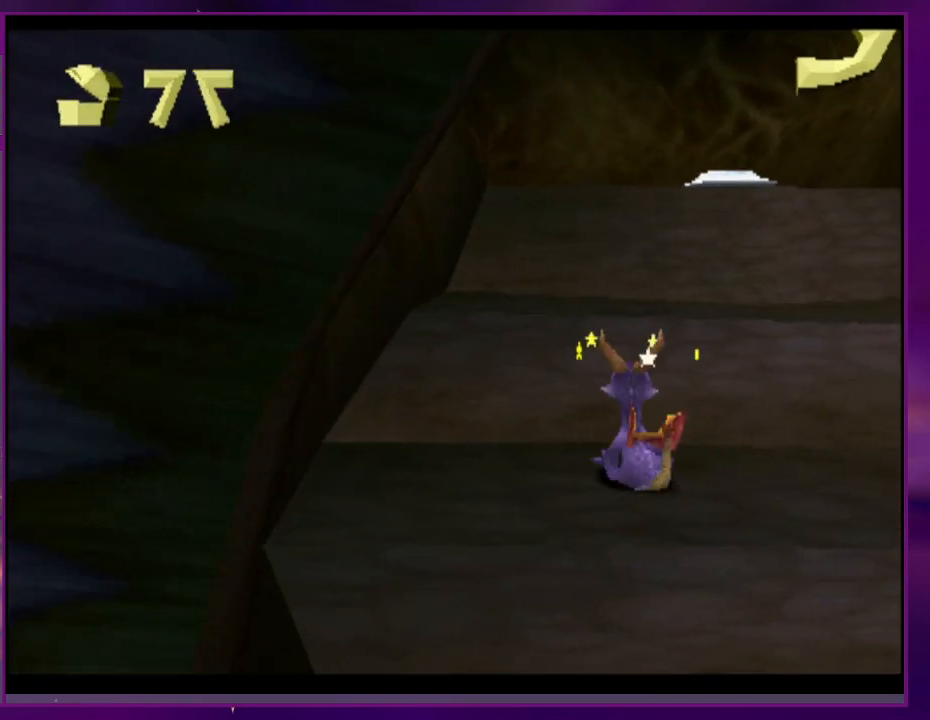
Gameplay with a controller (PlayStation layout); each line is a JSON object with the inputs held at the frame after it. "events" lists button and stick changes between this image and that frame as [ms after this image, input, new state], when the widget could be followed in between. Not read: DPAD_DOWN DPAD_LEFT DPAD_UP L3 R3 SQUARE left_stick right_stick.
{"buttons": [], "events": [[133, "CROSS", "down"], [167, "L2", "up"], [200, "DPAD_RIGHT", "up"], [400, "CROSS", "up"], [400, "DPAD_RIGHT", "down"], [500, "DPAD_RIGHT", "up"]]}
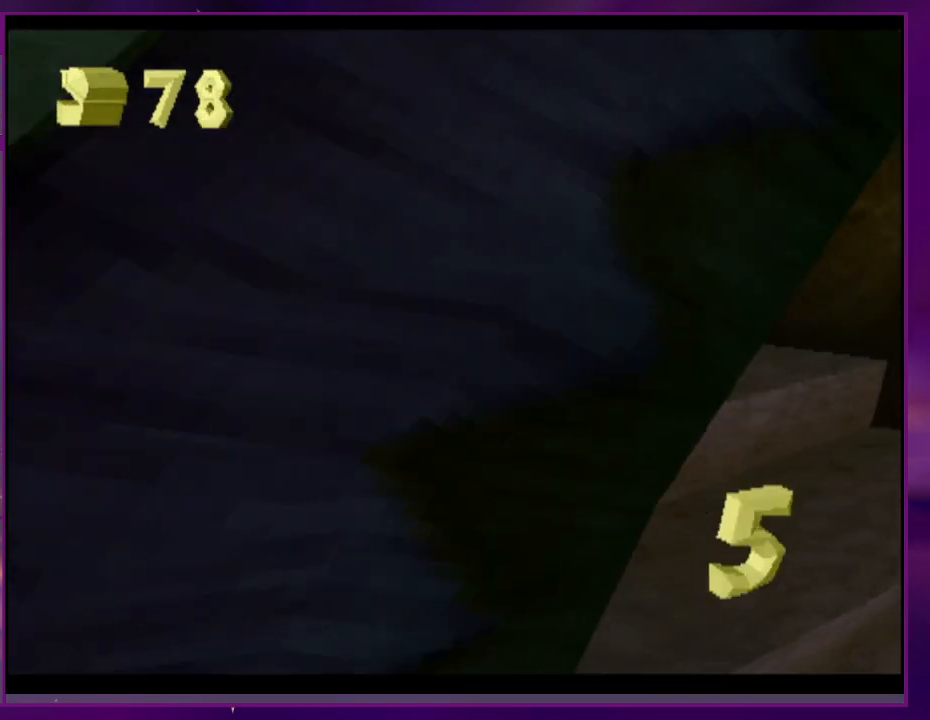
{"buttons": ["CROSS"]}
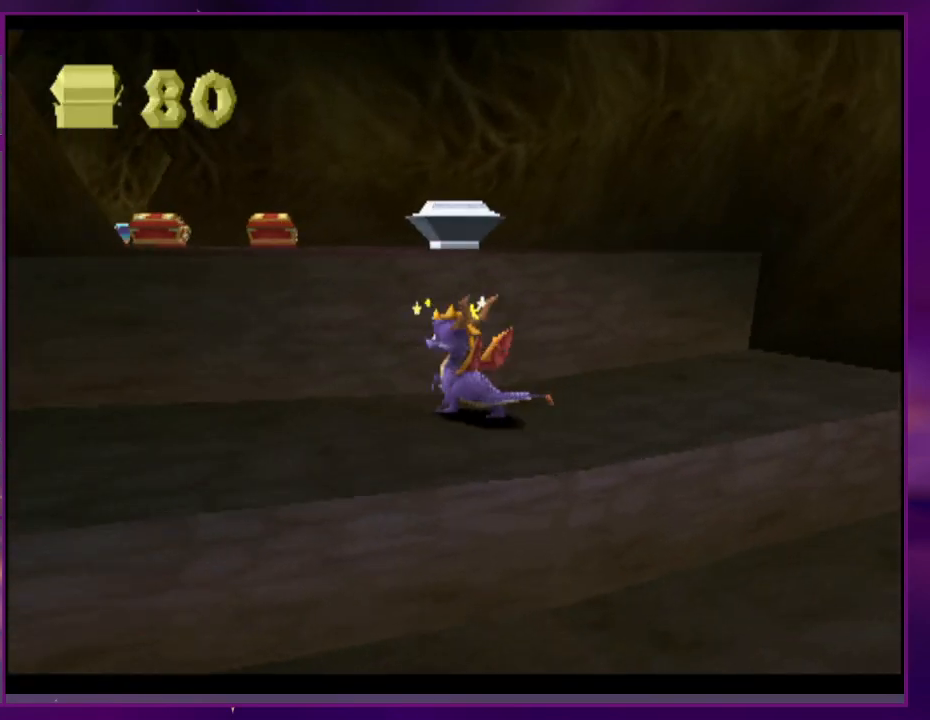
{"buttons": [], "events": [[33, "CROSS", "up"], [300, "CROSS", "down"], [500, "CROSS", "up"]]}
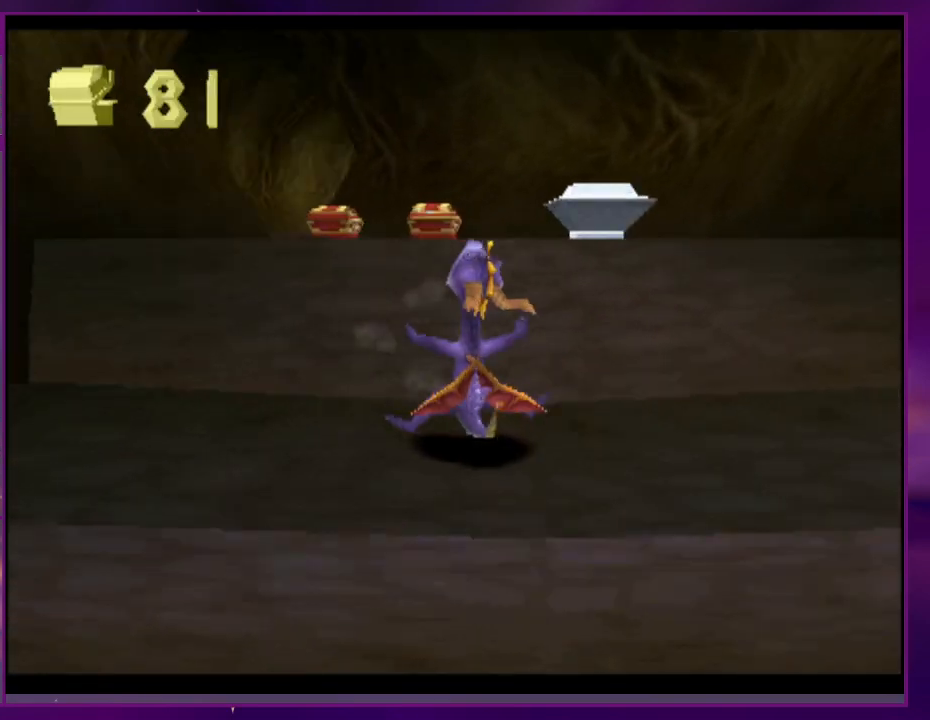
{"buttons": ["CROSS"], "events": [[200, "CROSS", "down"]]}
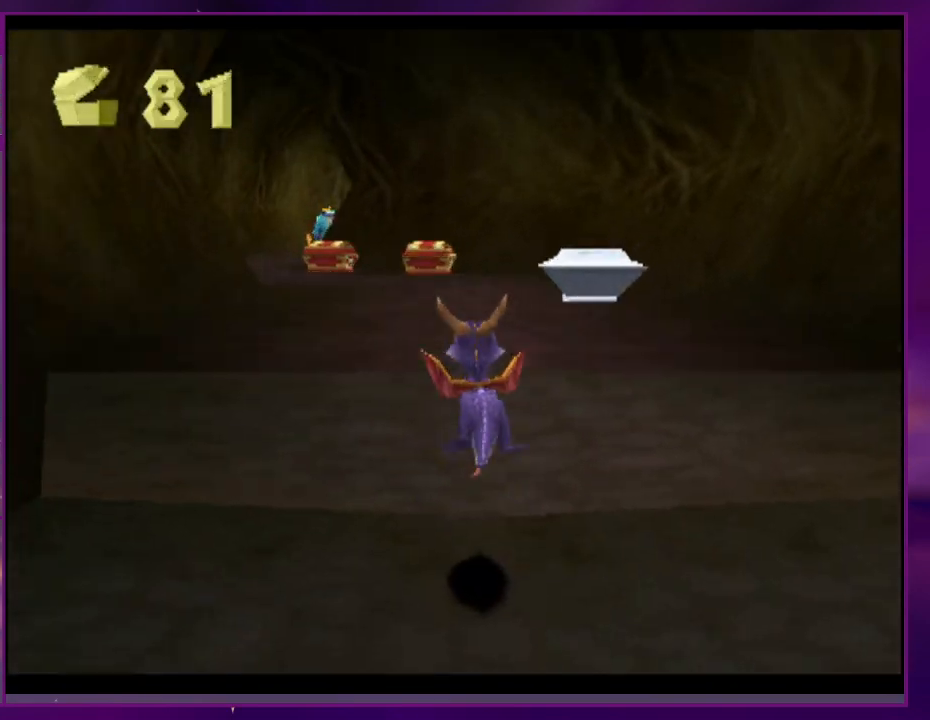
{"buttons": [], "events": [[67, "CROSS", "up"], [333, "CROSS", "down"], [500, "CROSS", "up"]]}
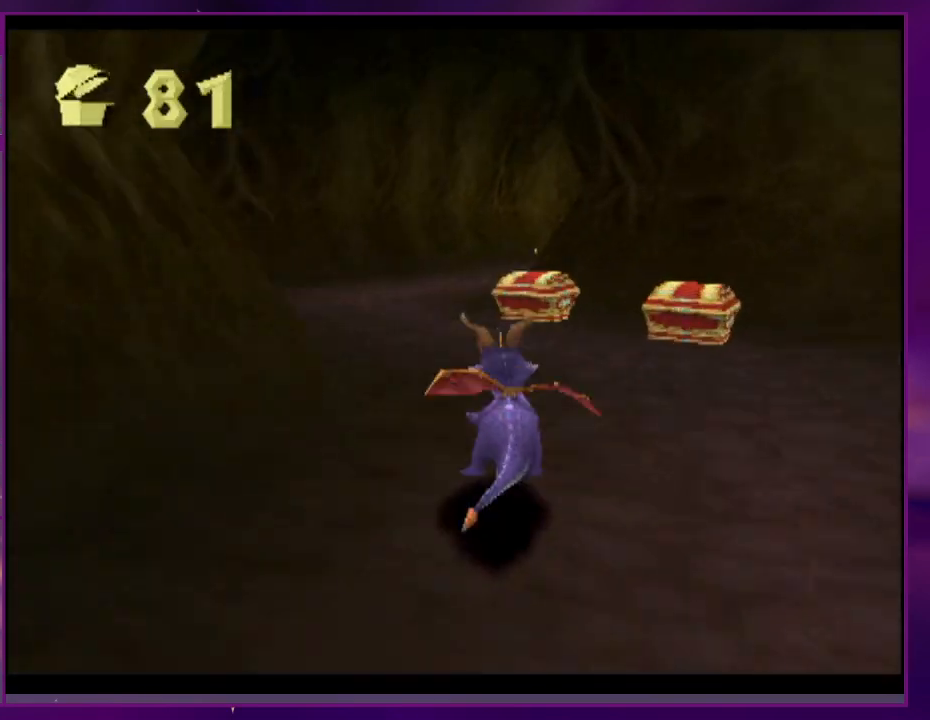
{"buttons": [], "events": []}
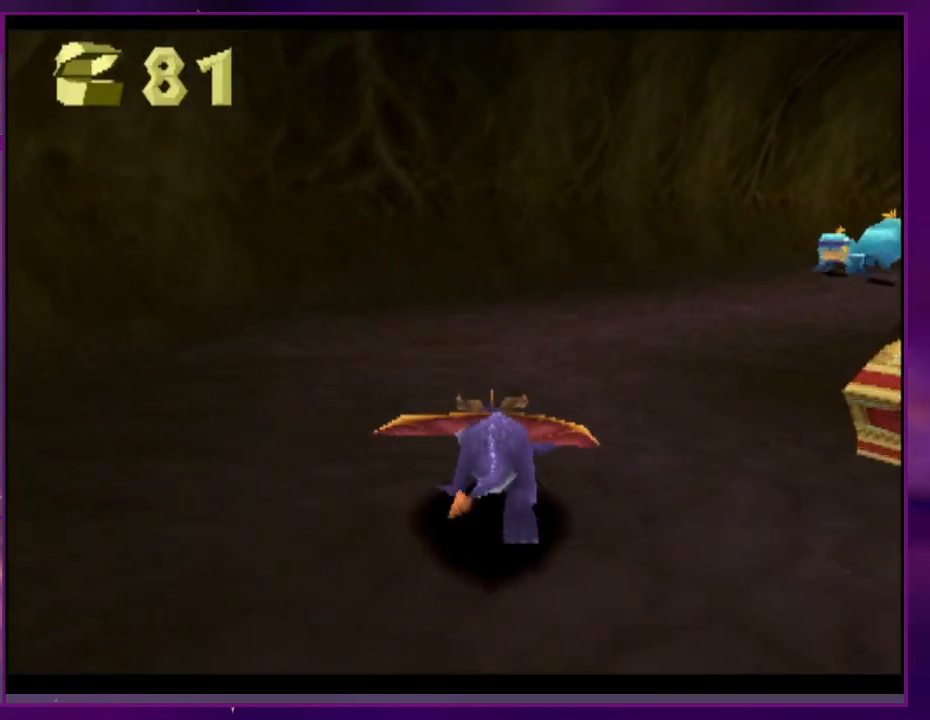
{"buttons": [], "events": [[67, "DPAD_RIGHT", "down"], [200, "CIRCLE", "down"], [300, "CIRCLE", "up"], [433, "DPAD_RIGHT", "up"]]}
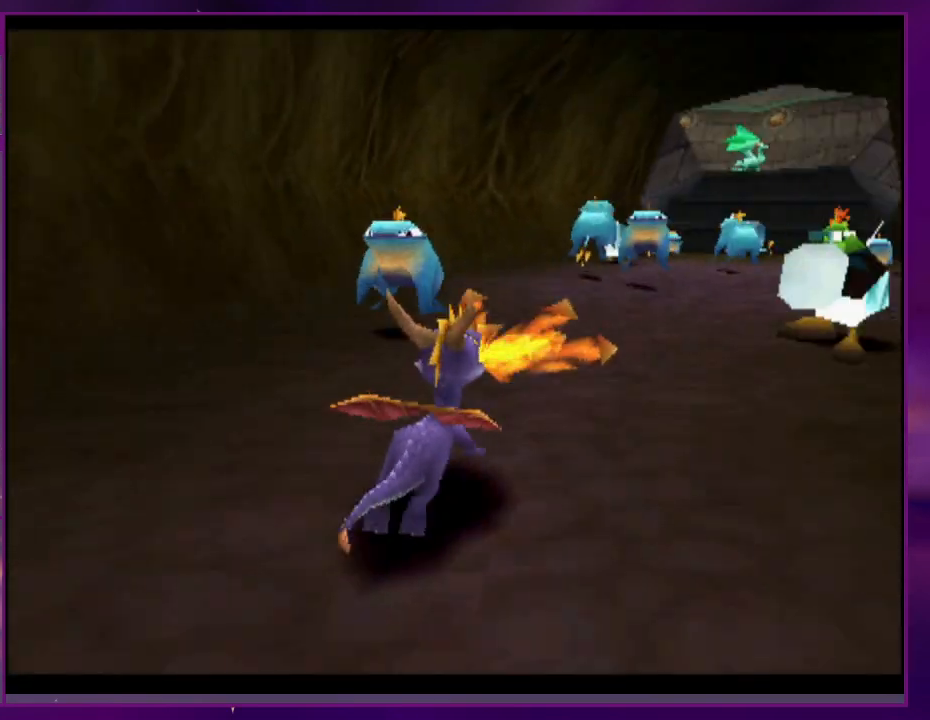
{"buttons": ["L2", "DPAD_RIGHT"], "events": [[167, "CROSS", "down"], [300, "CROSS", "up"], [367, "DPAD_RIGHT", "down"], [433, "L2", "down"]]}
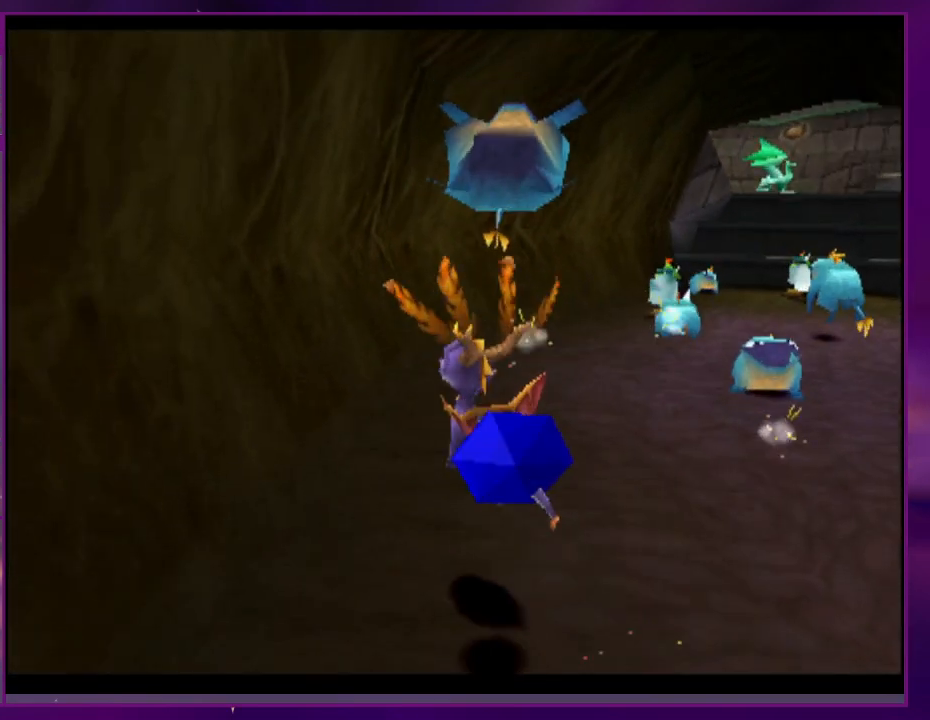
{"buttons": ["CIRCLE"], "events": [[167, "CIRCLE", "down"], [267, "DPAD_RIGHT", "up"], [267, "L2", "up"], [300, "CIRCLE", "up"], [333, "CIRCLE", "down"], [433, "CIRCLE", "up"], [467, "CIRCLE", "down"]]}
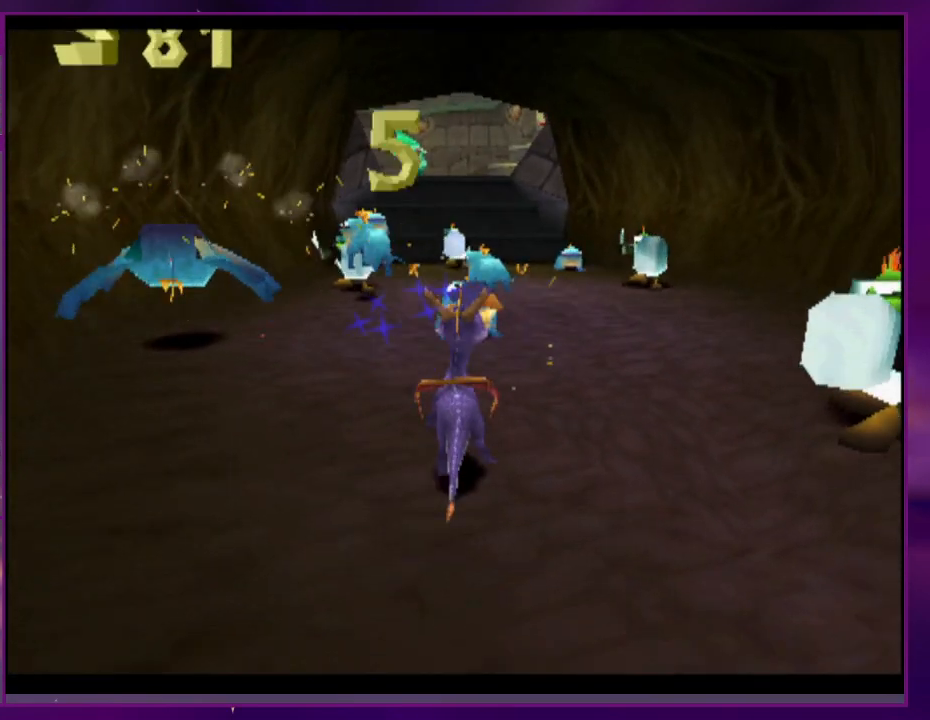
{"buttons": [], "events": [[67, "CIRCLE", "up"], [200, "CROSS", "down"], [300, "CROSS", "up"]]}
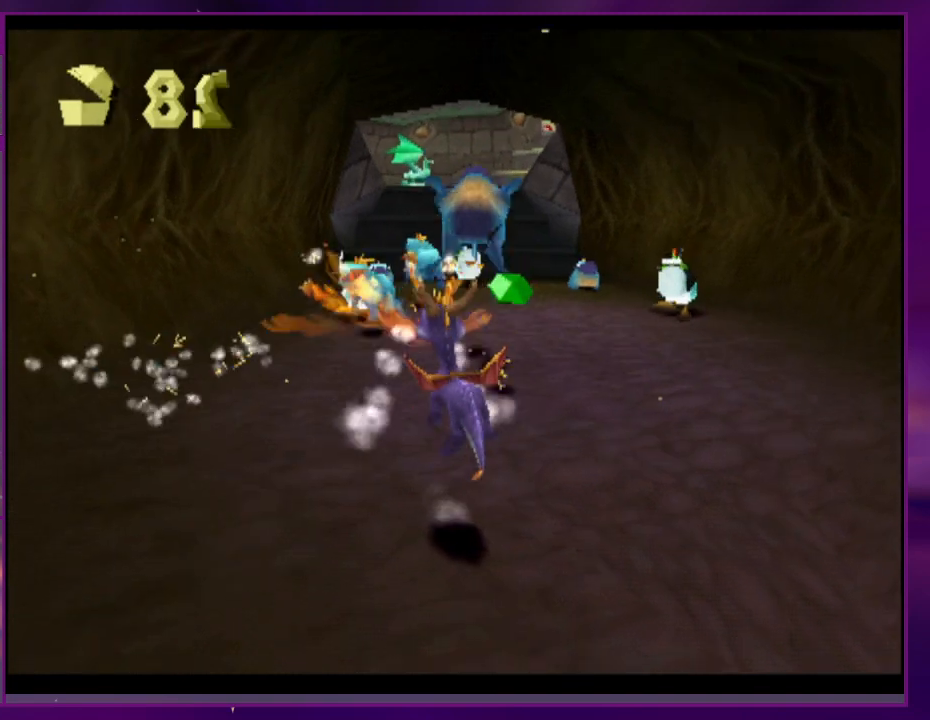
{"buttons": [], "events": [[367, "R2", "down"], [467, "R2", "up"]]}
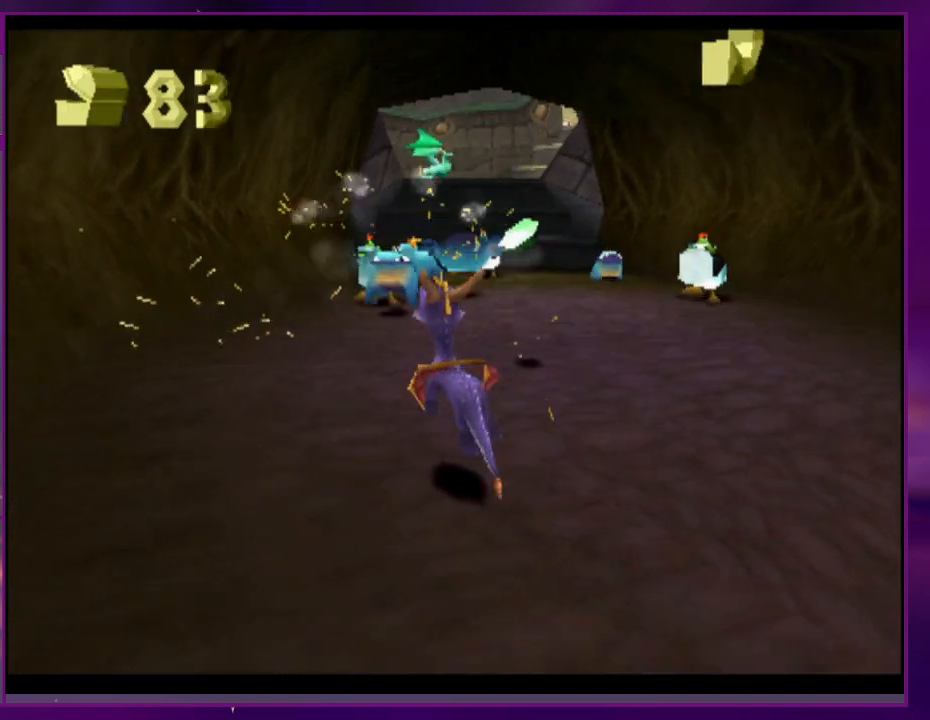
{"buttons": [], "events": [[167, "CIRCLE", "down"], [267, "CIRCLE", "up"]]}
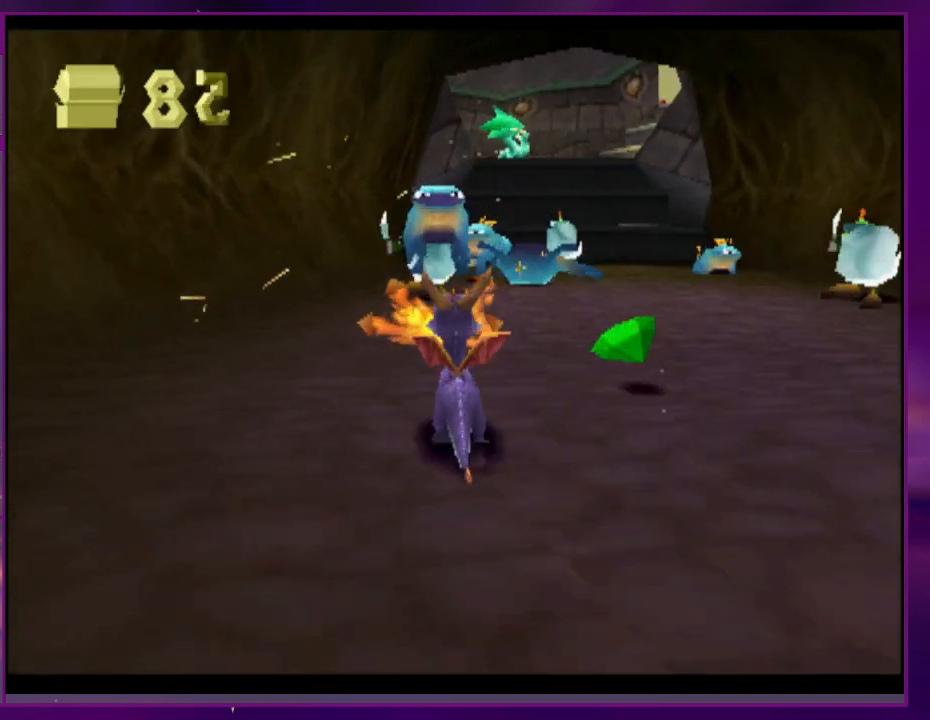
{"buttons": [], "events": [[67, "CROSS", "down"], [233, "CROSS", "up"]]}